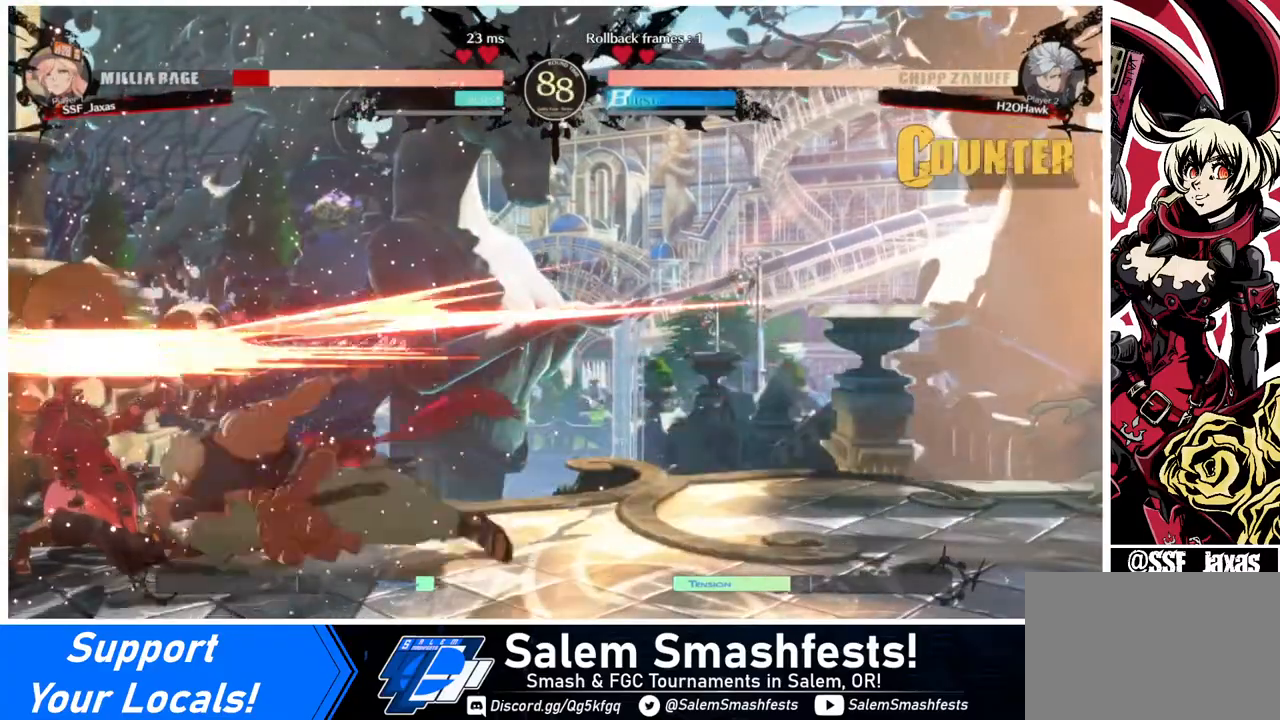
Gameplay with a controller (arcade stick); each line is a JSON object with the inputs held at the frame after it. "events" lists button and stick changes between this image and that frame as [ms after this image, input, new state], when the widget could be followed in between. Not read: L3 R3.
{"buttons": ["DPAD_LEFT"], "events": [[40, "DPAD_DOWN", "down"], [440, "DPAD_DOWN", "up"]]}
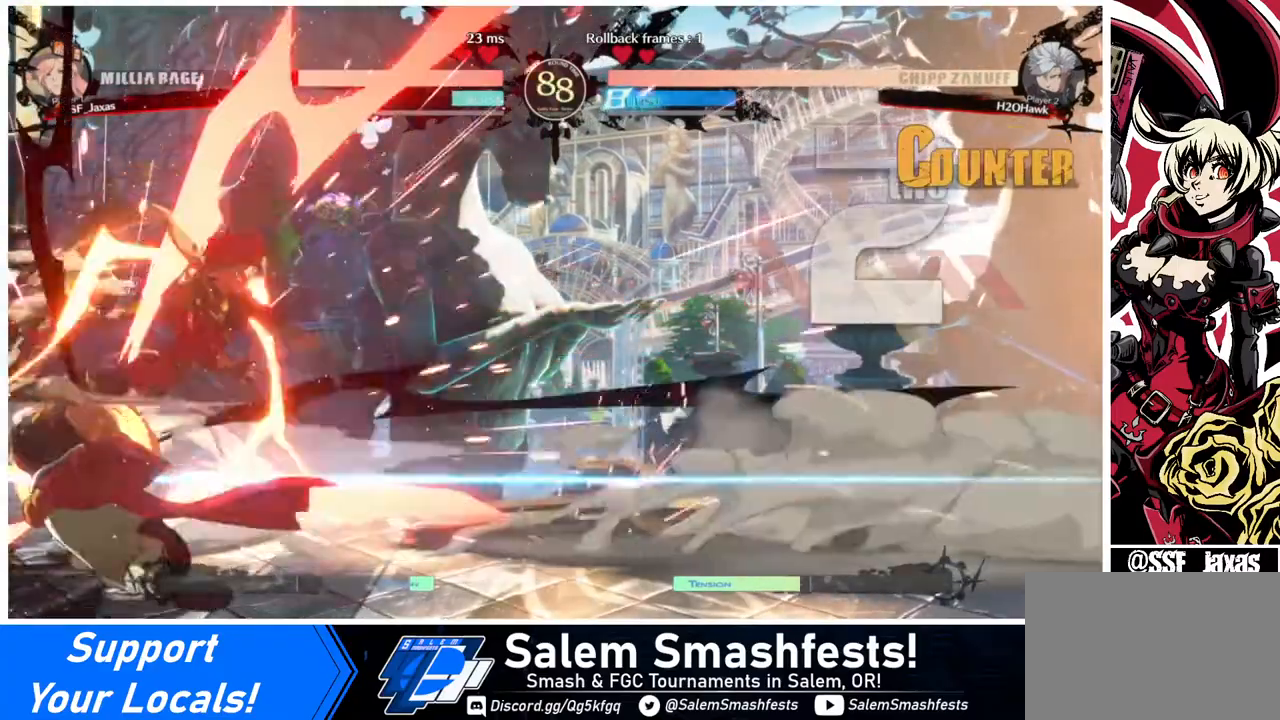
{"buttons": ["SQUARE", "DPAD_RIGHT"], "events": [[320, "DPAD_LEFT", "up"], [320, "DPAD_RIGHT", "down"], [440, "SQUARE", "down"]]}
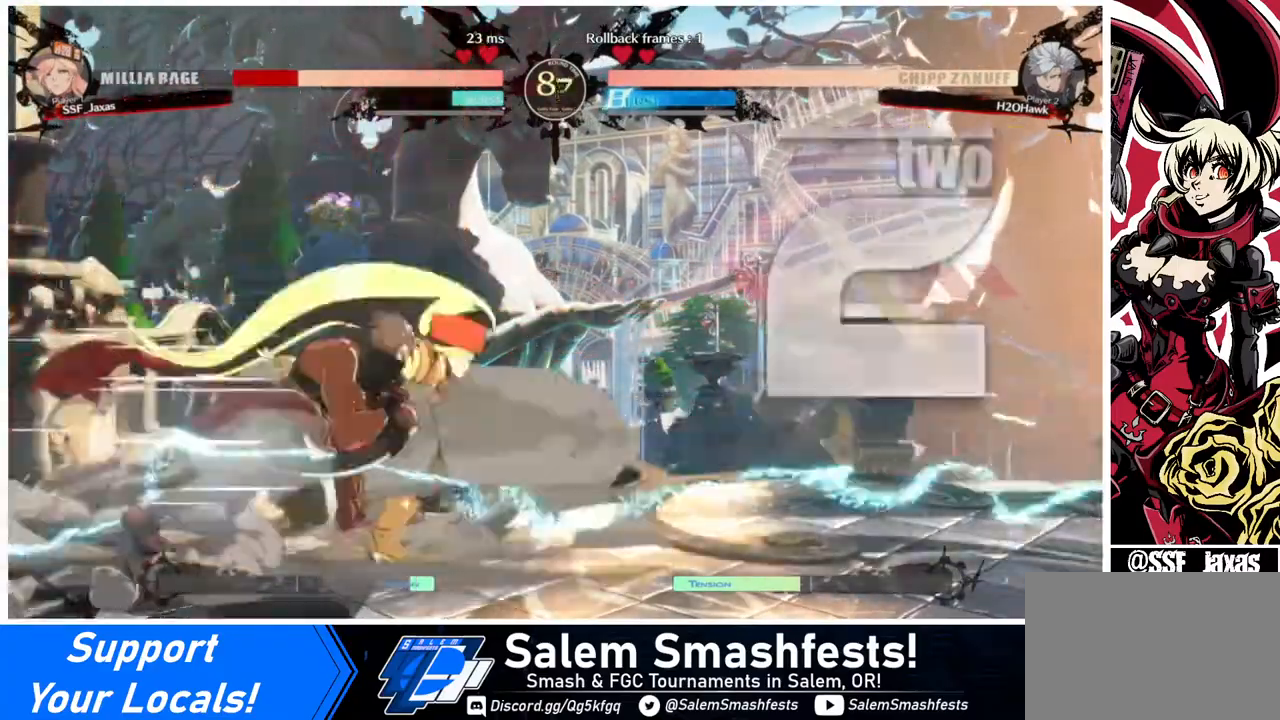
{"buttons": ["DPAD_RIGHT"], "events": [[40, "DPAD_DOWN", "down"], [40, "SQUARE", "up"], [360, "DPAD_DOWN", "up"], [440, "R2", "down"], [480, "R2", "up"]]}
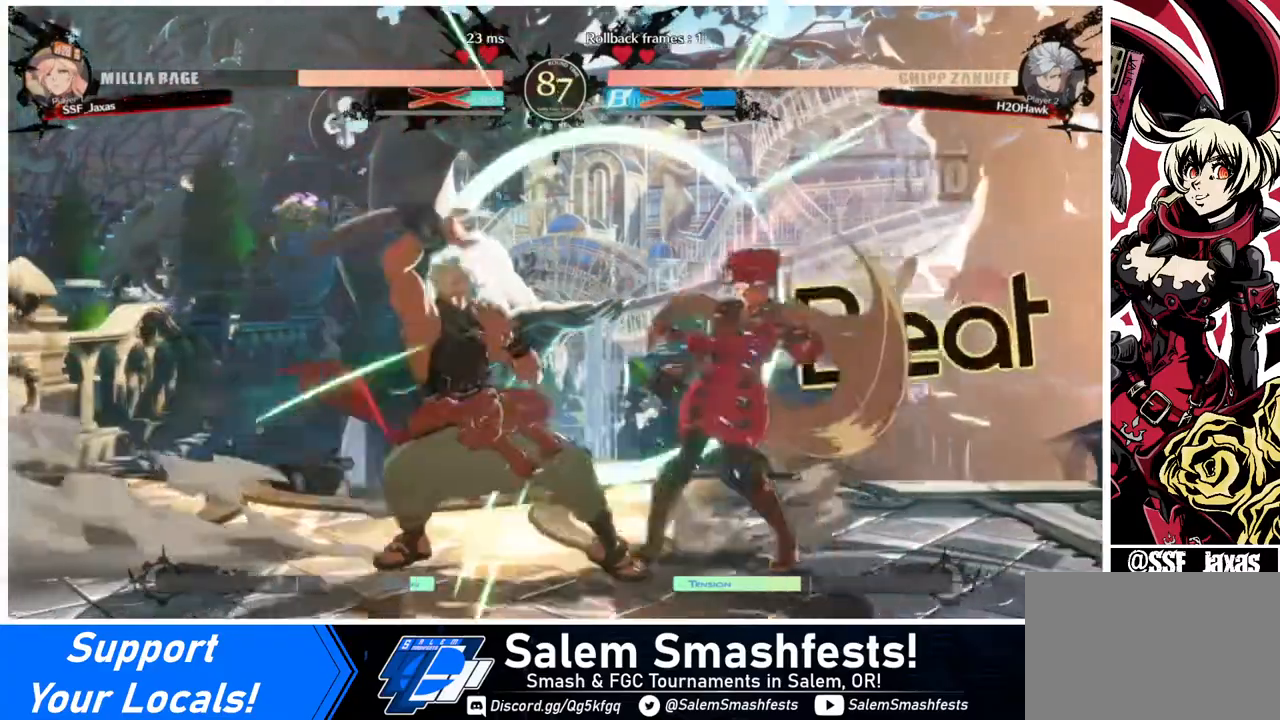
{"buttons": ["DPAD_RIGHT"], "events": []}
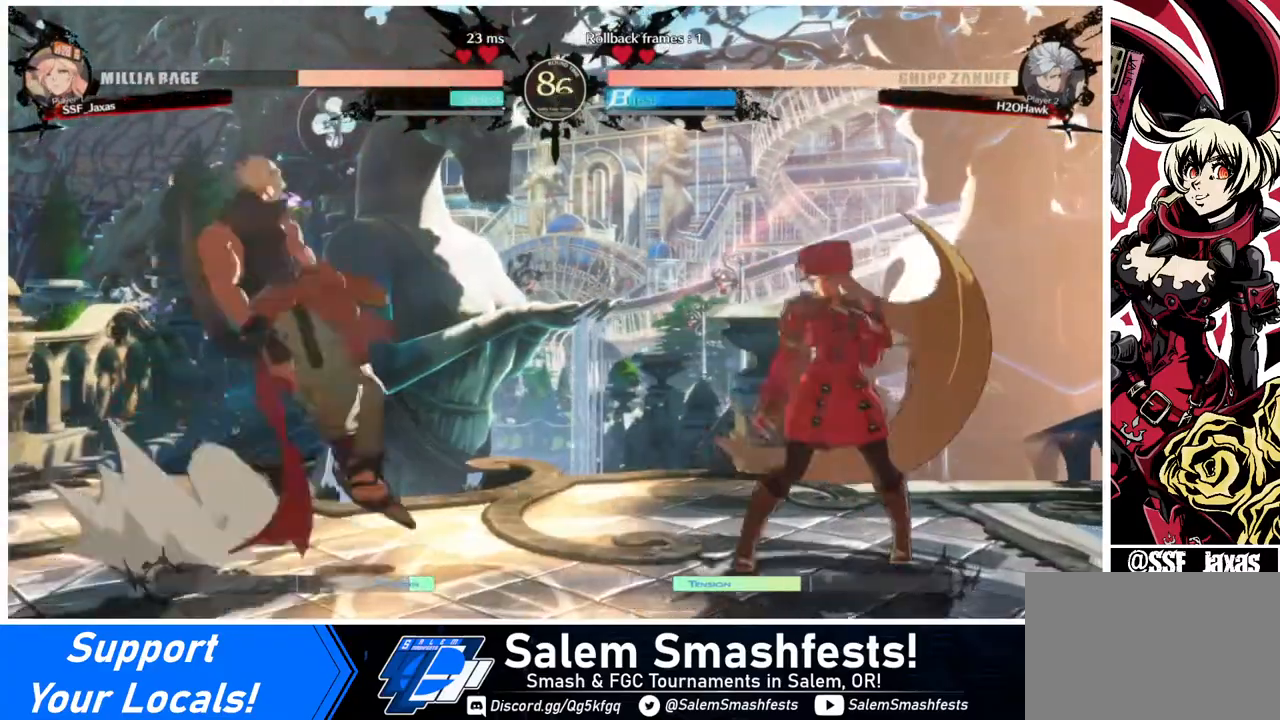
{"buttons": ["DPAD_UP", "DPAD_LEFT"], "events": [[120, "DPAD_RIGHT", "up"], [200, "DPAD_RIGHT", "down"], [320, "DPAD_LEFT", "down"], [320, "DPAD_RIGHT", "up"], [520, "DPAD_UP", "down"]]}
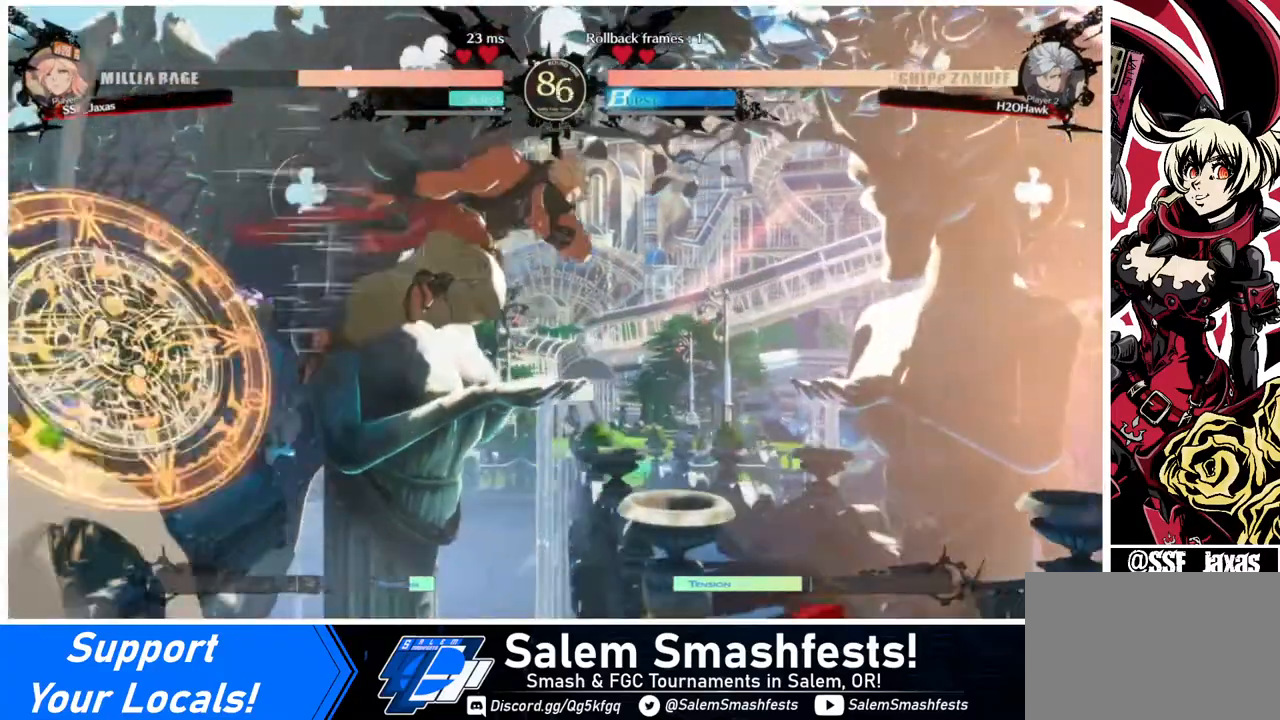
{"buttons": [], "events": [[80, "DPAD_LEFT", "up"], [80, "SQUARE", "down"], [120, "DPAD_UP", "up"], [120, "SQUARE", "up"], [240, "L1", "down"], [400, "L1", "up"]]}
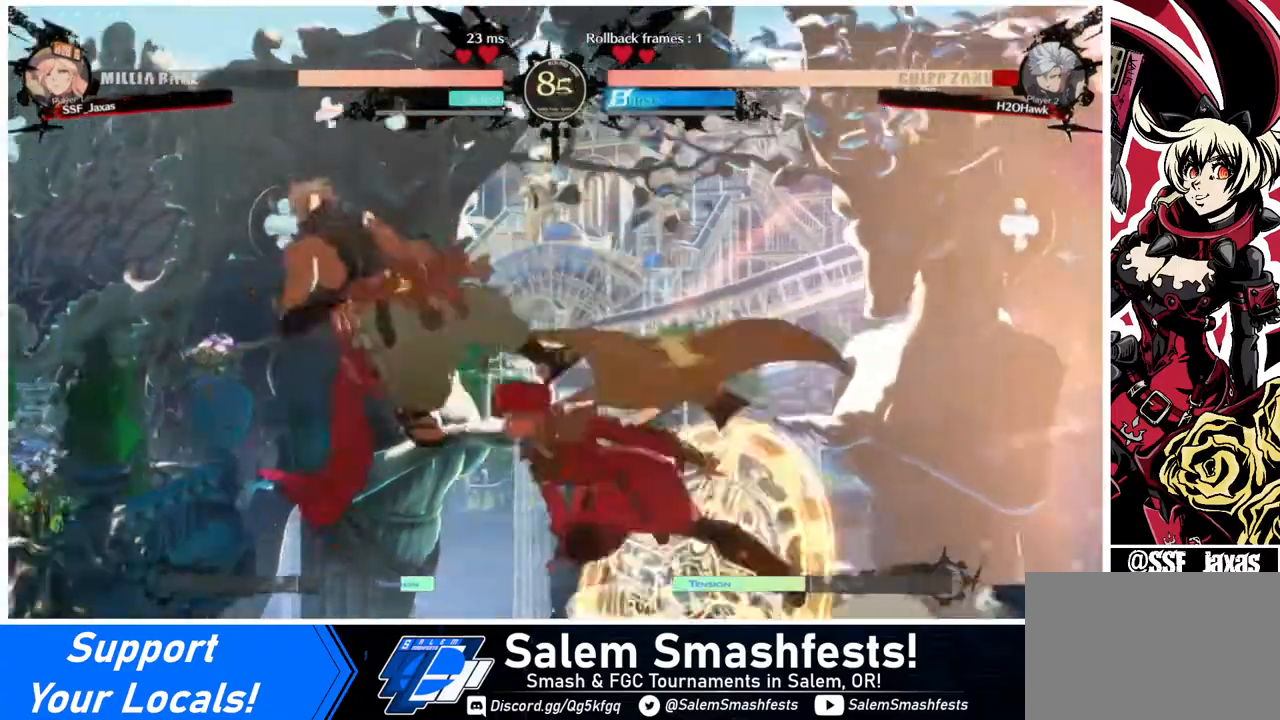
{"buttons": [], "events": [[40, "TRIANGLE", "down"], [240, "TRIANGLE", "up"], [360, "R2", "down"], [480, "R2", "up"]]}
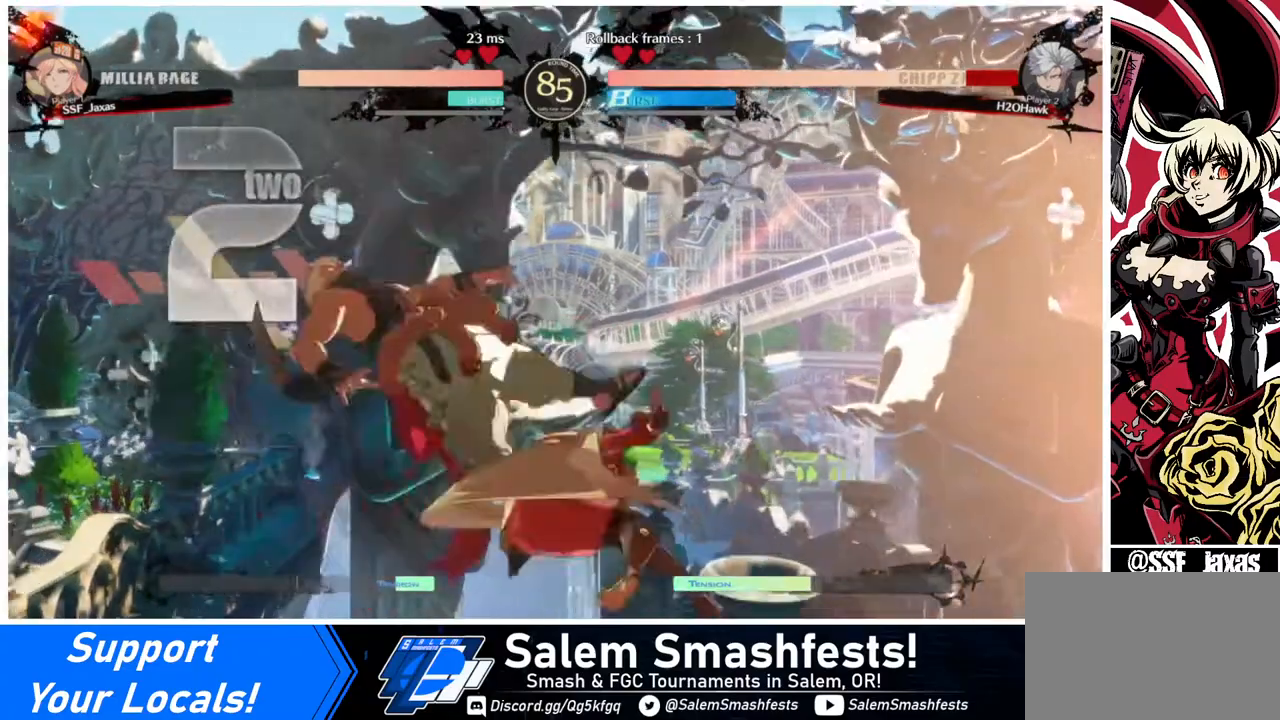
{"buttons": [], "events": [[160, "L1", "down"], [320, "L1", "up"]]}
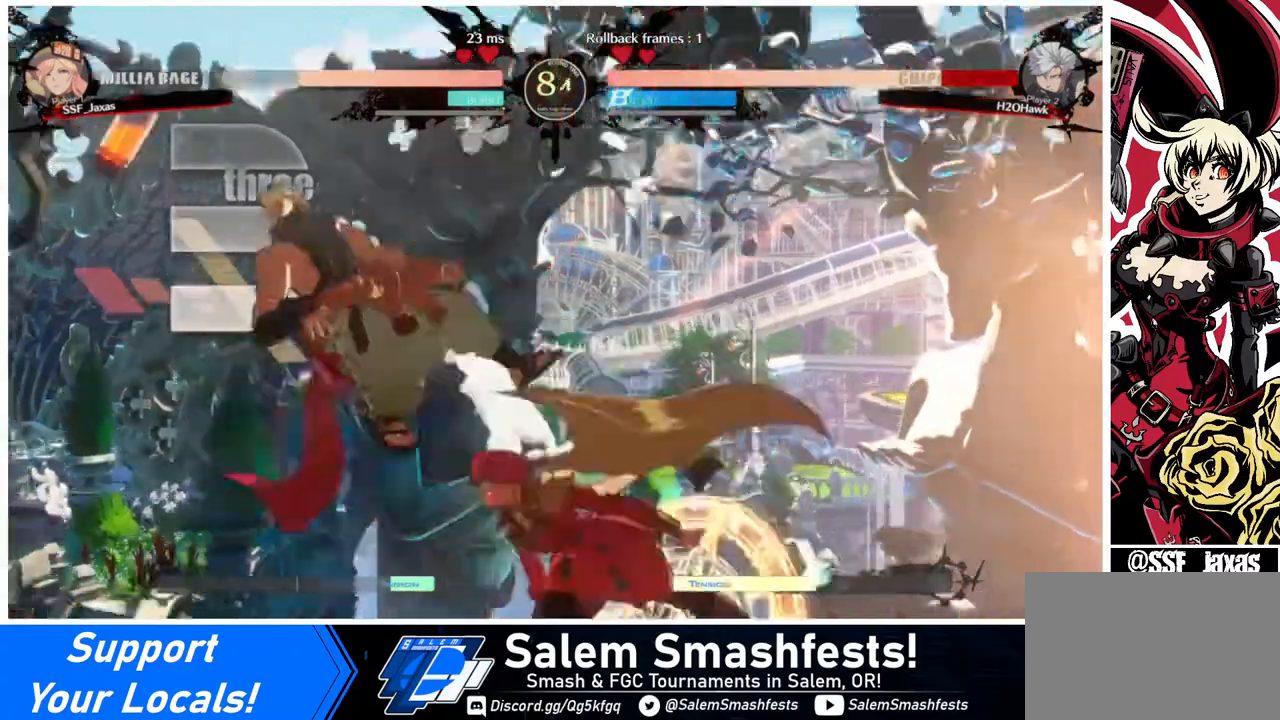
{"buttons": ["R2"], "events": [[120, "TRIANGLE", "down"], [320, "TRIANGLE", "up"], [440, "R2", "down"]]}
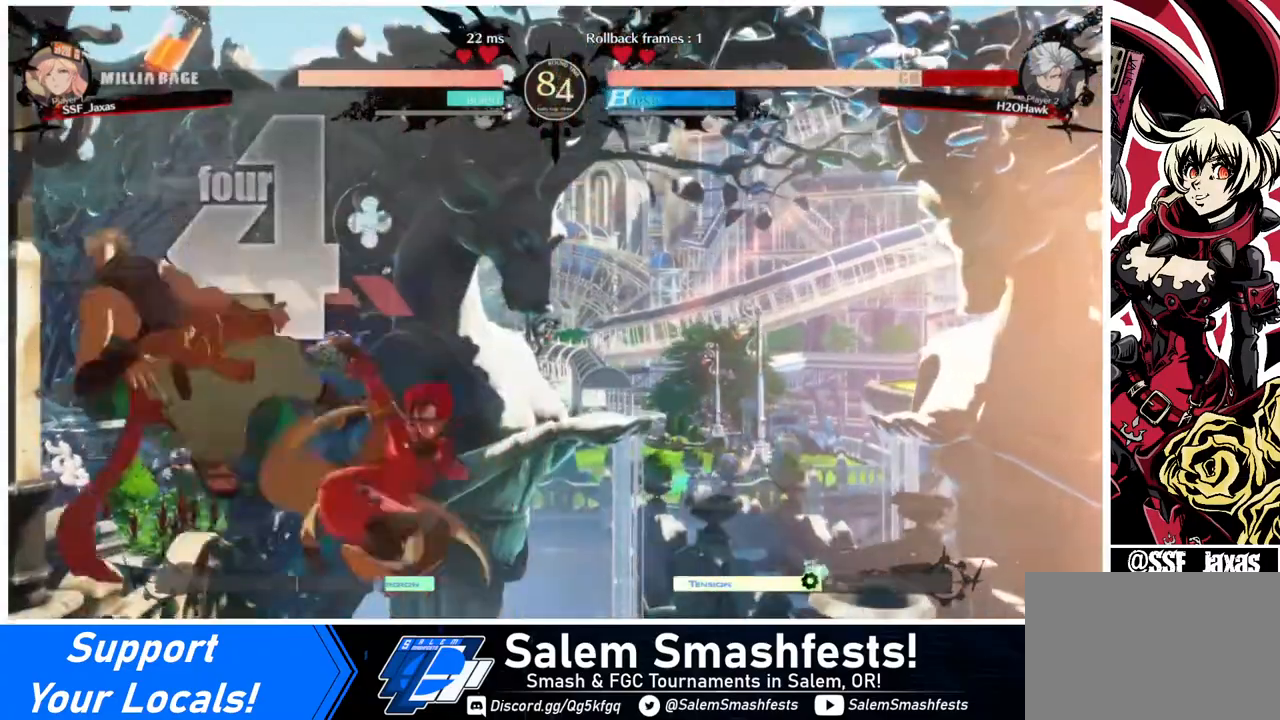
{"buttons": ["SQUARE"], "events": [[40, "R2", "up"], [480, "SQUARE", "down"]]}
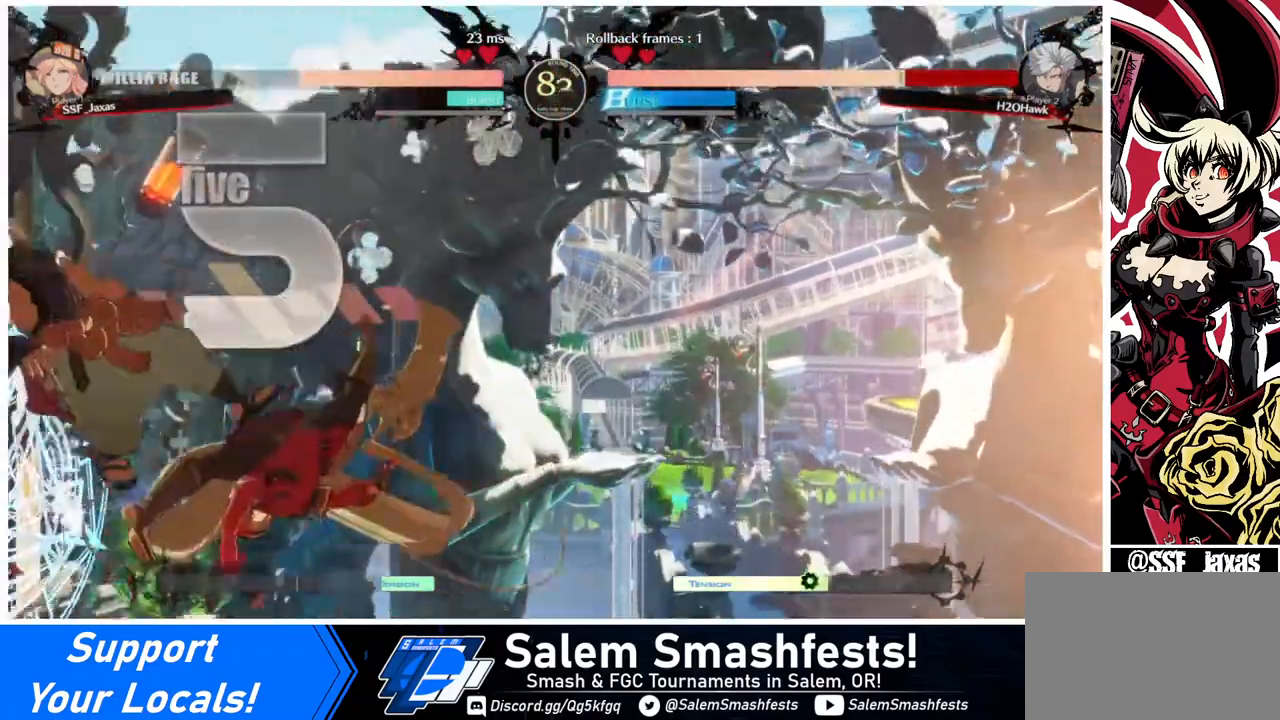
{"buttons": ["DPAD_RIGHT"], "events": [[40, "SQUARE", "up"], [120, "SQUARE", "down"], [240, "SQUARE", "up"], [280, "SQUARE", "down"], [400, "SQUARE", "up"], [440, "DPAD_RIGHT", "down"], [440, "SQUARE", "down"], [520, "SQUARE", "up"]]}
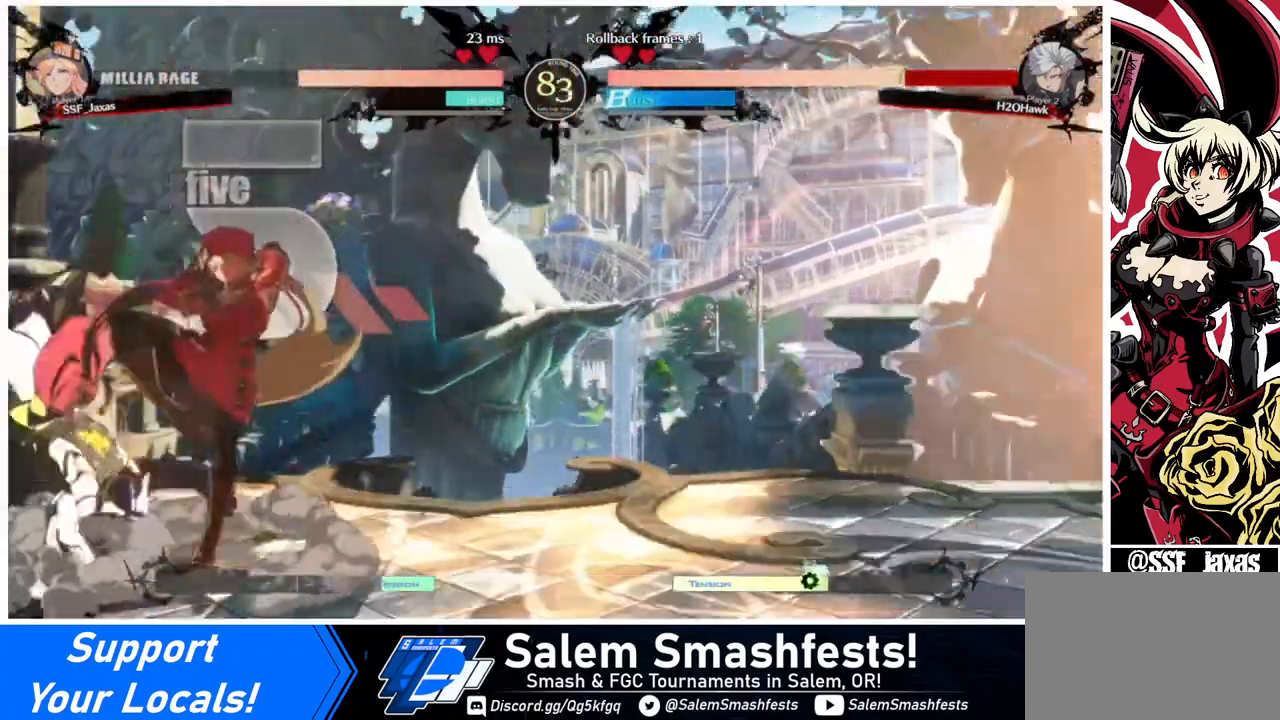
{"buttons": [], "events": [[160, "DPAD_LEFT", "down"], [160, "DPAD_RIGHT", "up"], [160, "DPAD_UP", "down"], [280, "DPAD_UP", "up"], [360, "DPAD_LEFT", "up"]]}
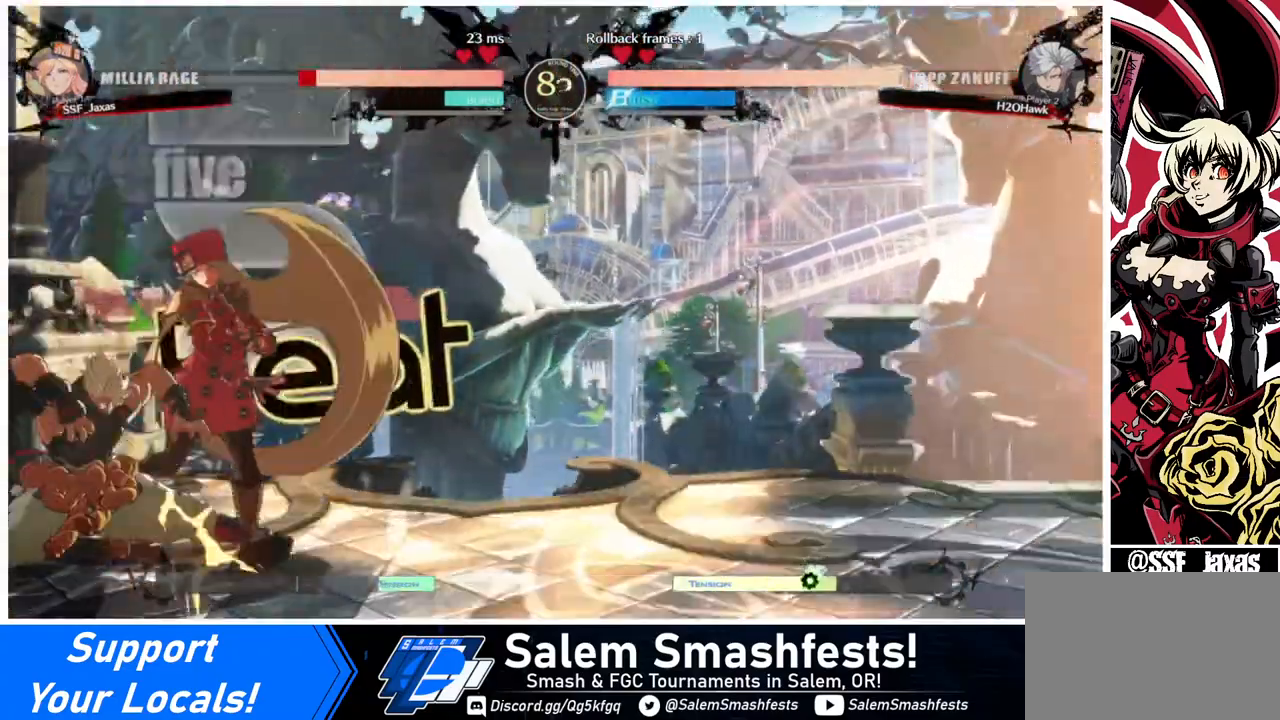
{"buttons": ["DPAD_DOWN", "DPAD_RIGHT"], "events": [[200, "DPAD_RIGHT", "down"], [240, "DPAD_UP", "down"], [280, "DPAD_UP", "up"], [400, "DPAD_DOWN", "down"]]}
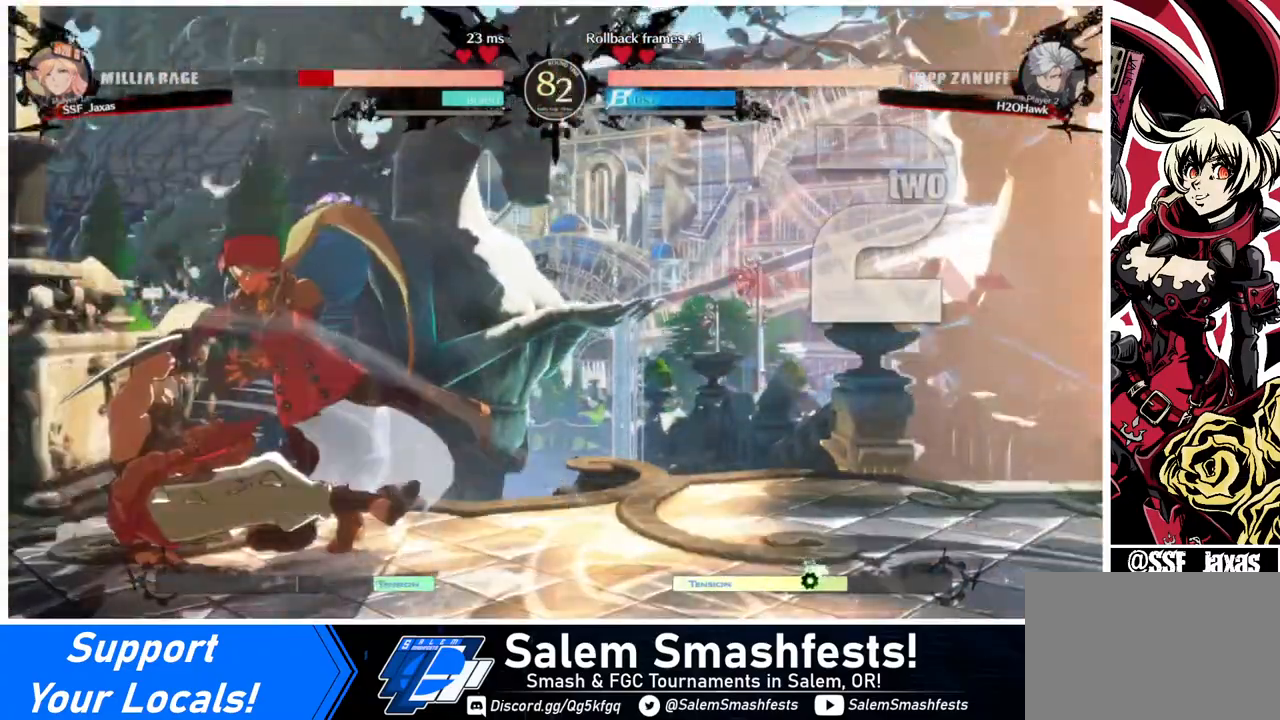
{"buttons": ["DPAD_RIGHT"], "events": [[160, "DPAD_DOWN", "up"], [240, "SQUARE", "down"], [480, "SQUARE", "up"]]}
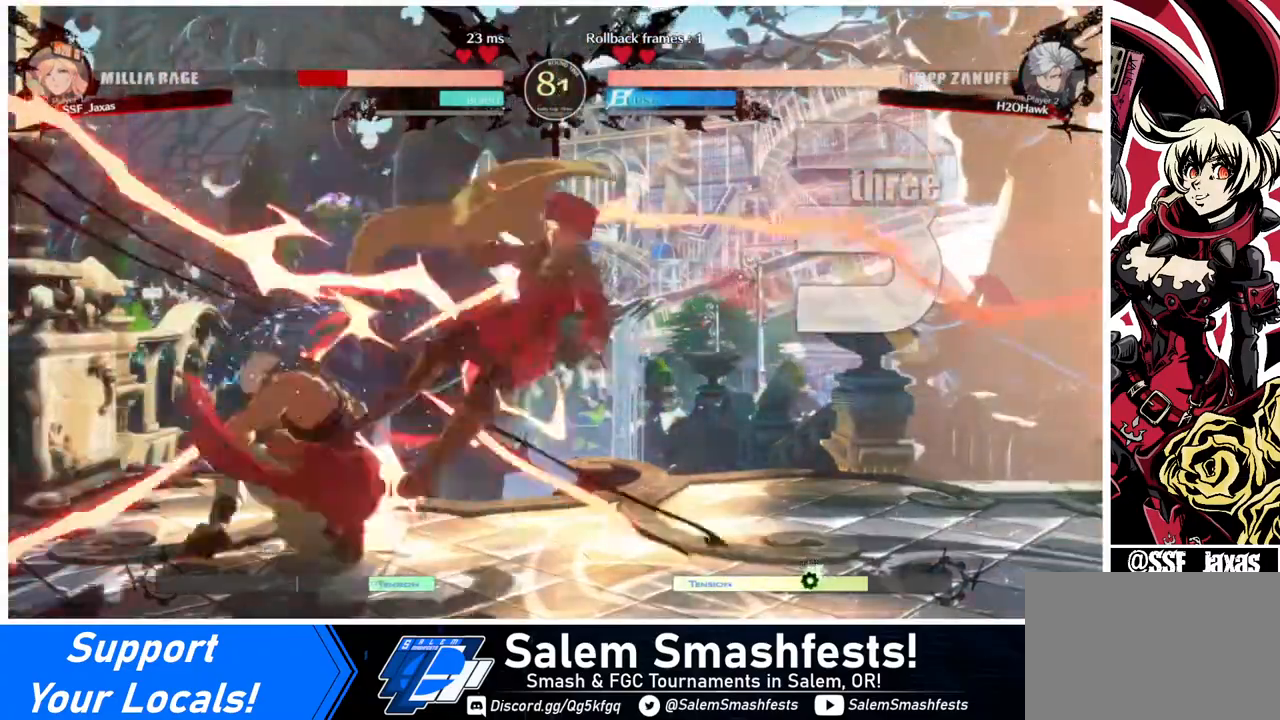
{"buttons": ["DPAD_RIGHT"], "events": [[40, "DPAD_DOWN", "down"], [240, "DPAD_DOWN", "up"]]}
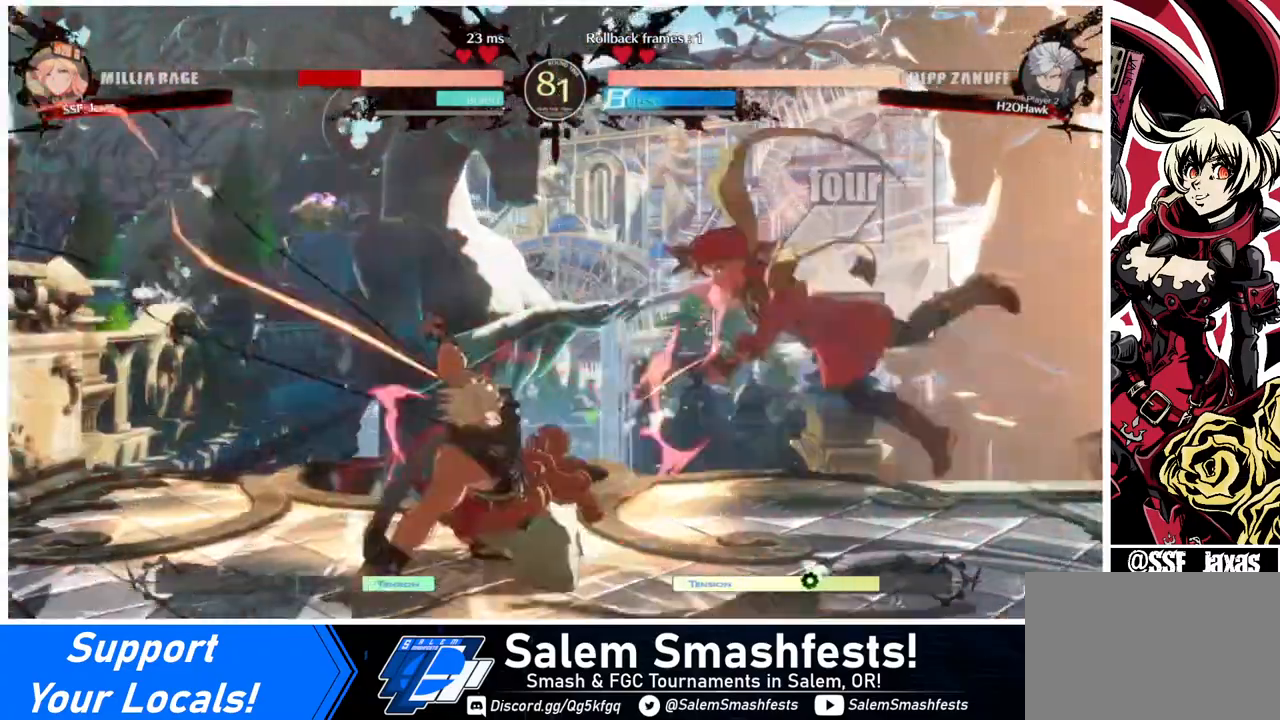
{"buttons": ["DPAD_RIGHT"], "events": []}
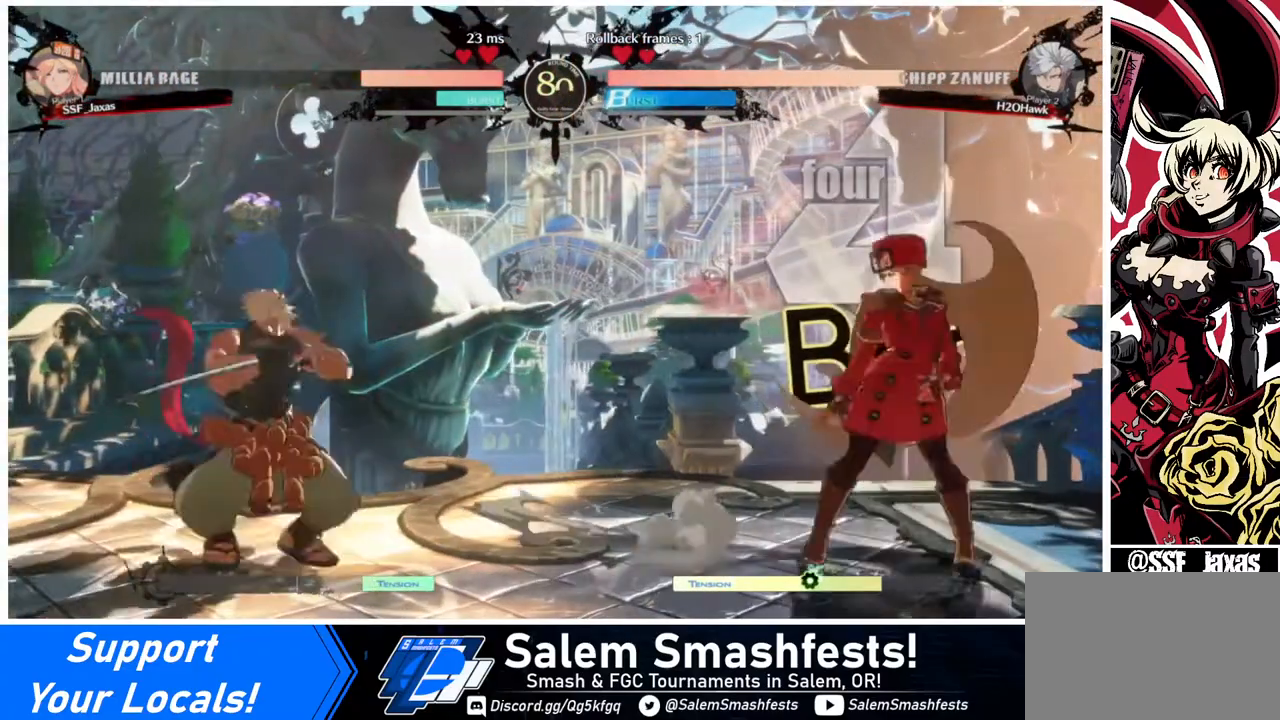
{"buttons": ["DPAD_RIGHT"]}
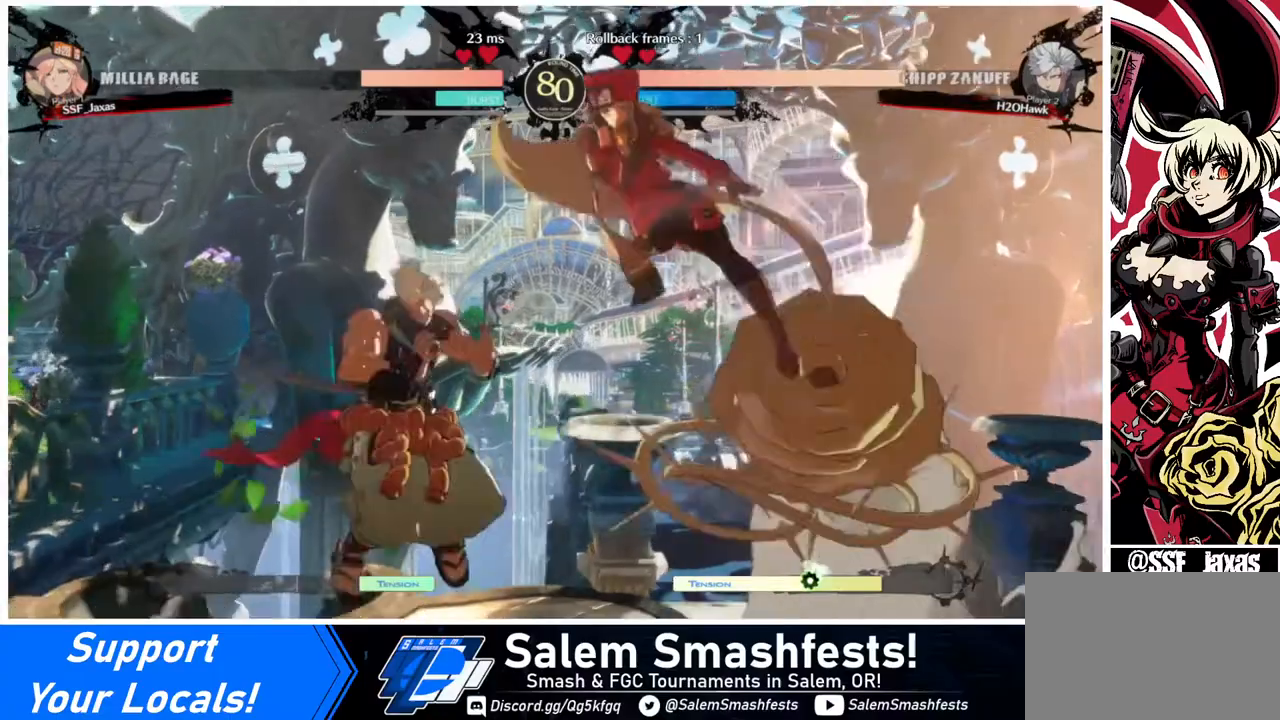
{"buttons": [], "events": [[440, "DPAD_RIGHT", "up"]]}
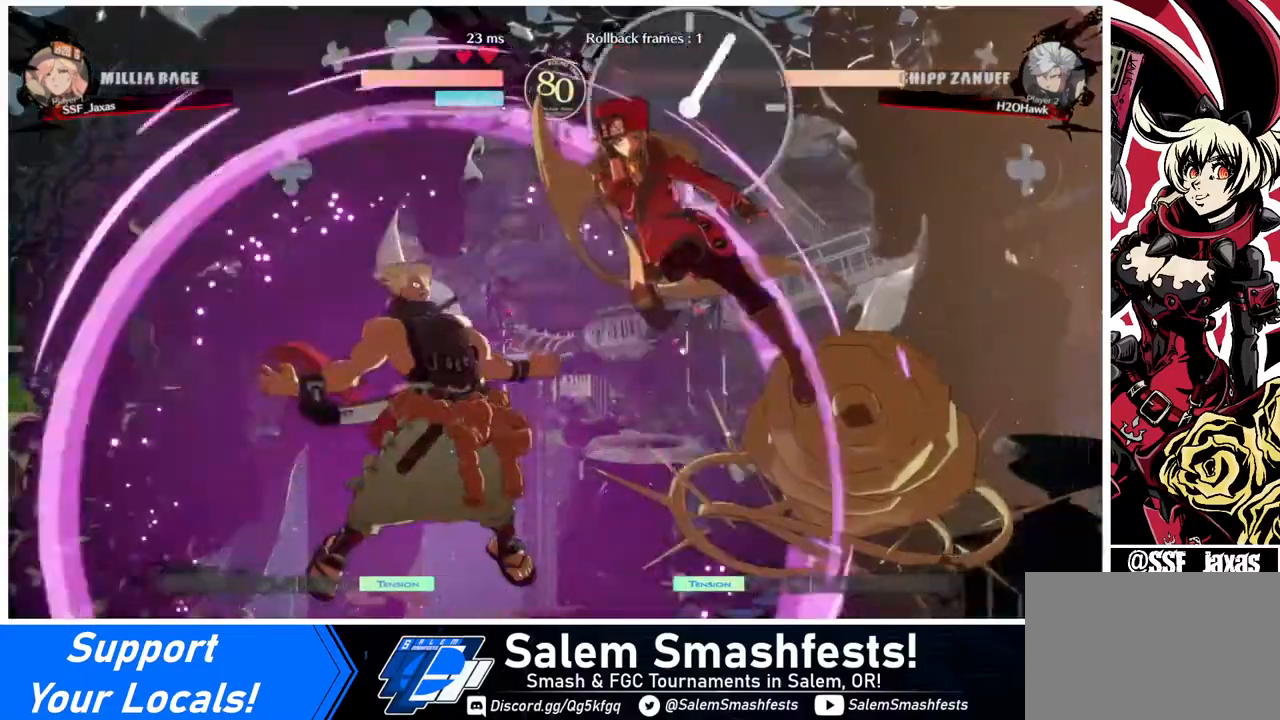
{"buttons": [], "events": [[200, "DPAD_RIGHT", "down"], [240, "DPAD_RIGHT", "up"], [280, "SQUARE", "down"], [400, "SQUARE", "up"], [440, "SQUARE", "down"], [520, "SQUARE", "up"]]}
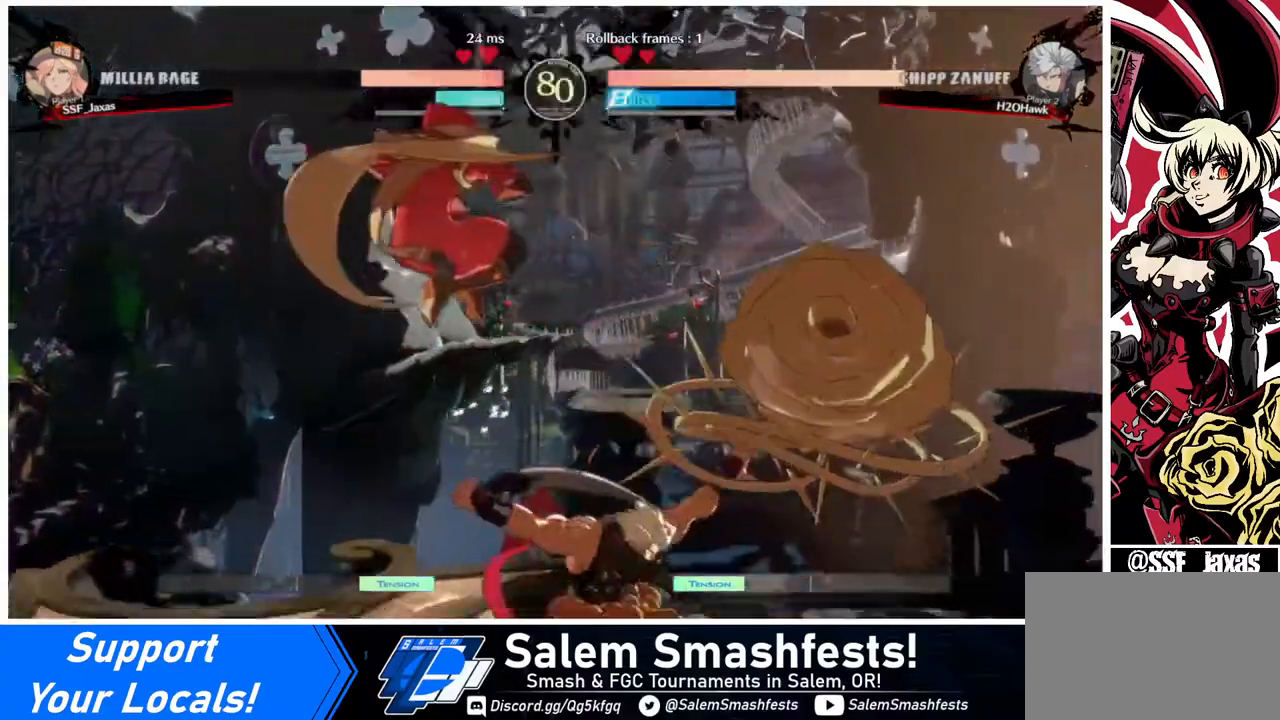
{"buttons": ["DPAD_LEFT"], "events": [[160, "DPAD_LEFT", "down"], [240, "DPAD_LEFT", "up"], [280, "DPAD_LEFT", "down"]]}
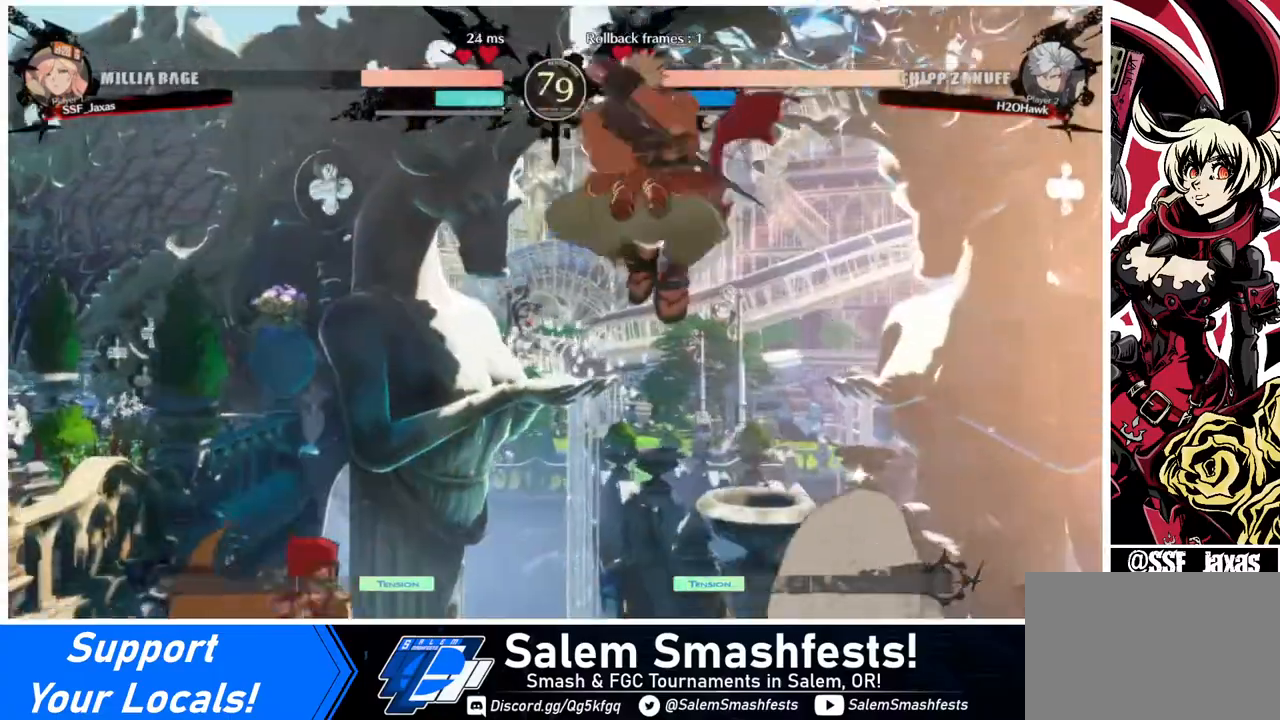
{"buttons": [], "events": [[40, "DPAD_LEFT", "up"], [200, "TRIANGLE", "down"], [400, "TRIANGLE", "up"]]}
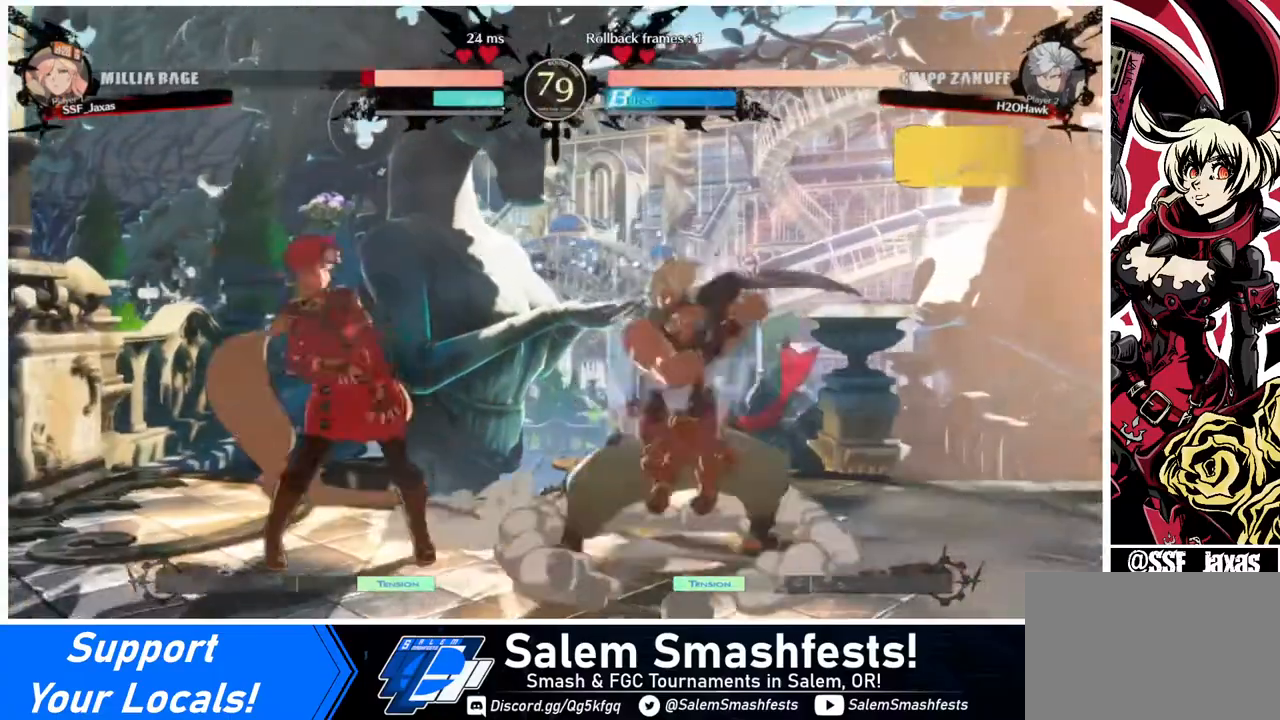
{"buttons": ["DPAD_DOWN", "DPAD_LEFT"], "events": [[80, "R1", "down"], [160, "R1", "up"], [240, "DPAD_LEFT", "down"], [280, "DPAD_DOWN", "down"]]}
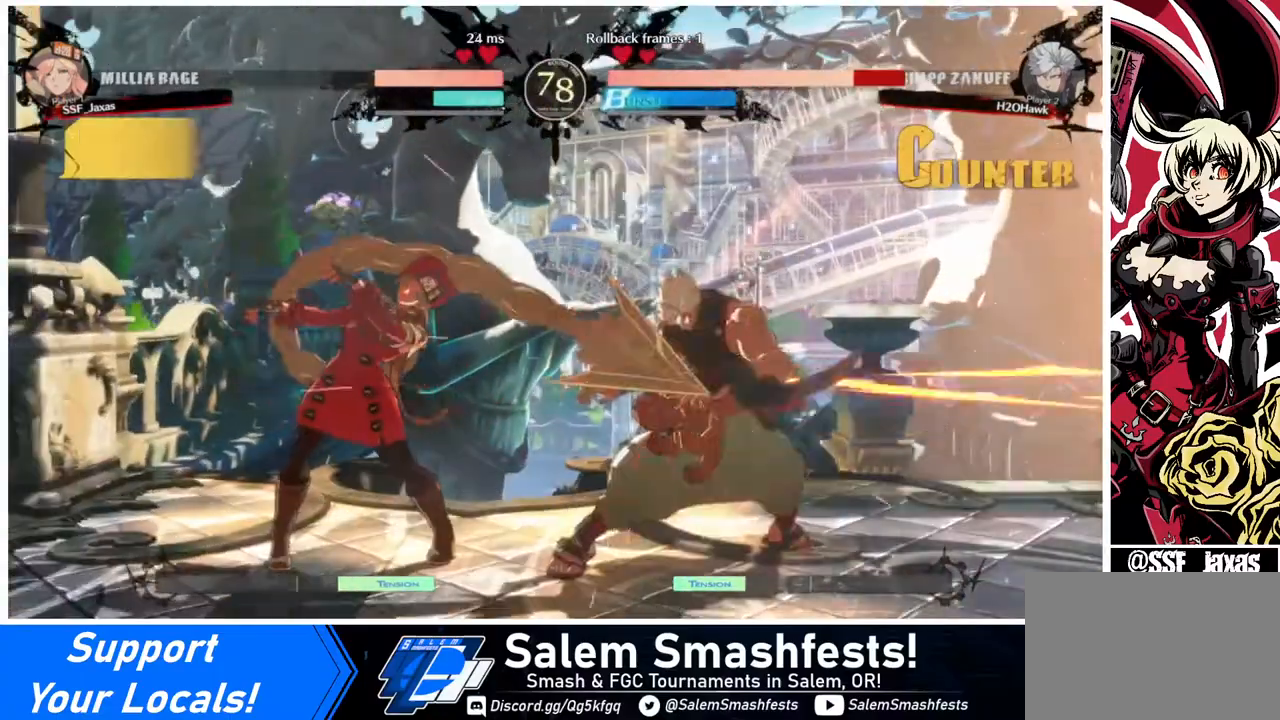
{"buttons": ["DPAD_RIGHT"], "events": [[200, "DPAD_DOWN", "up"], [240, "DPAD_LEFT", "up"], [440, "DPAD_RIGHT", "down"]]}
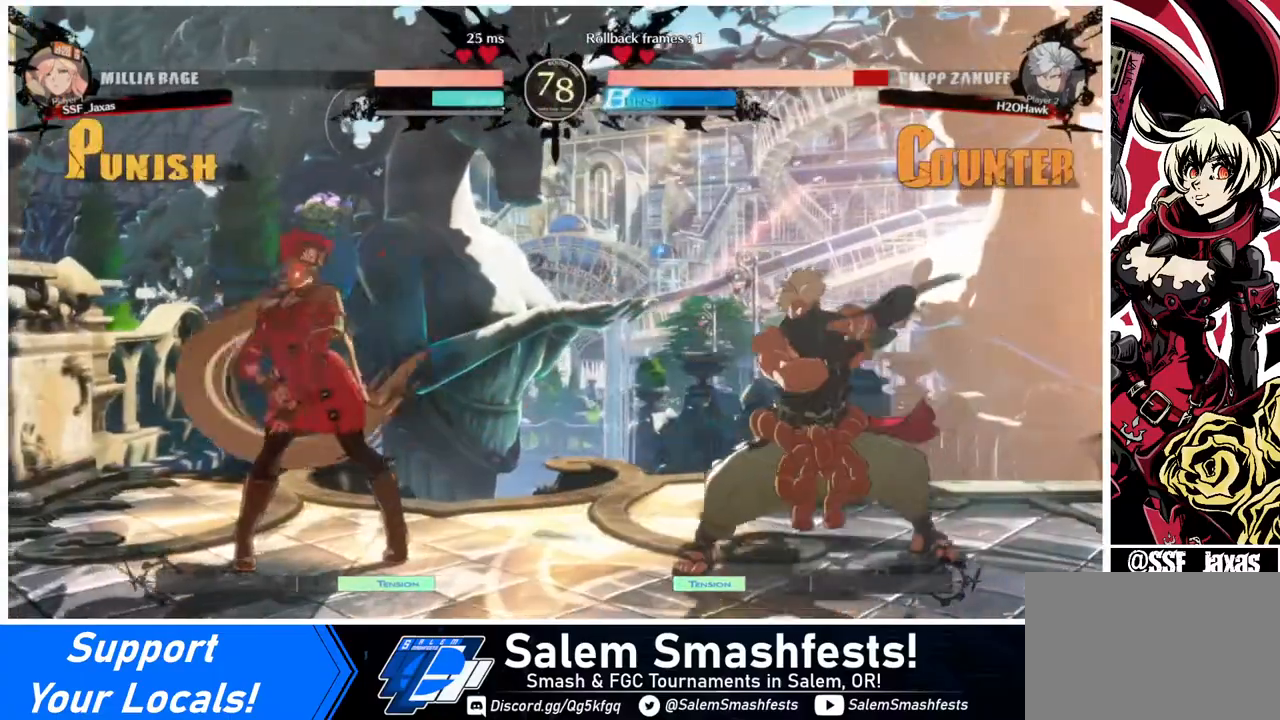
{"buttons": ["DPAD_LEFT"], "events": [[40, "DPAD_RIGHT", "up"], [80, "DPAD_RIGHT", "down"], [160, "DPAD_RIGHT", "up"], [160, "DPAD_UP", "down"], [200, "DPAD_LEFT", "down"], [280, "DPAD_UP", "up"]]}
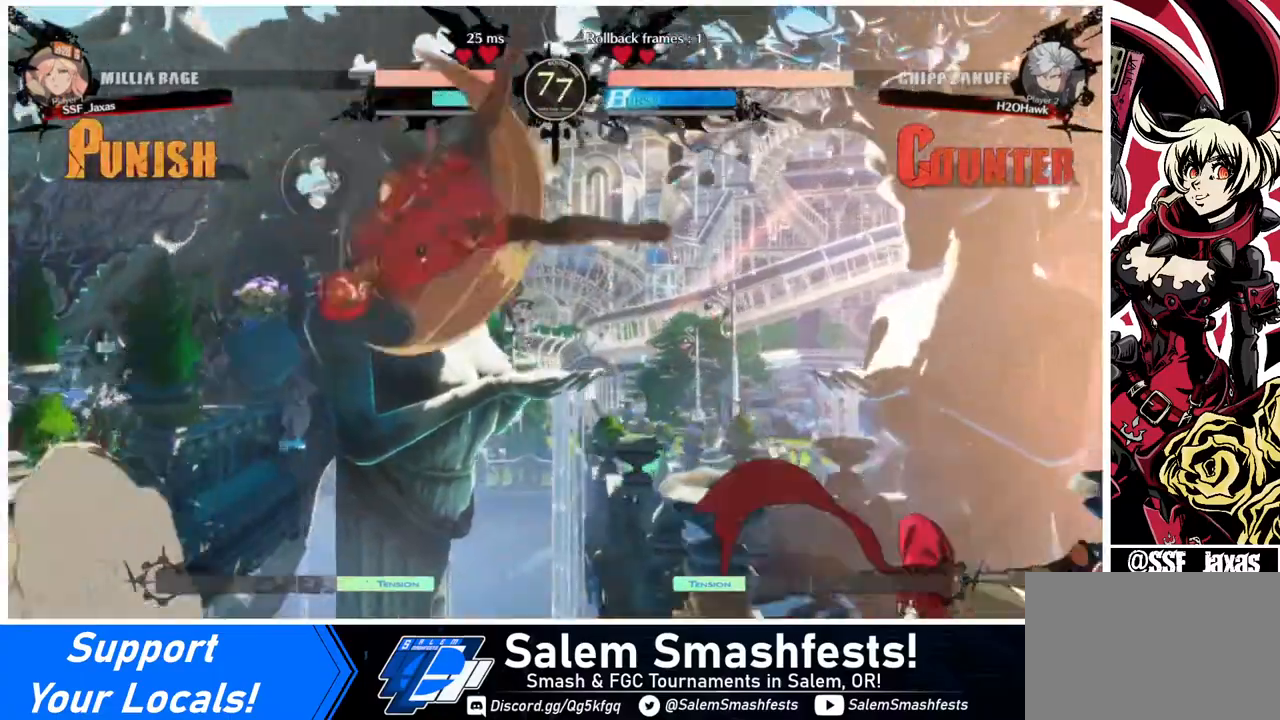
{"buttons": ["DPAD_LEFT"], "events": [[160, "TRIANGLE", "down"], [280, "TRIANGLE", "up"]]}
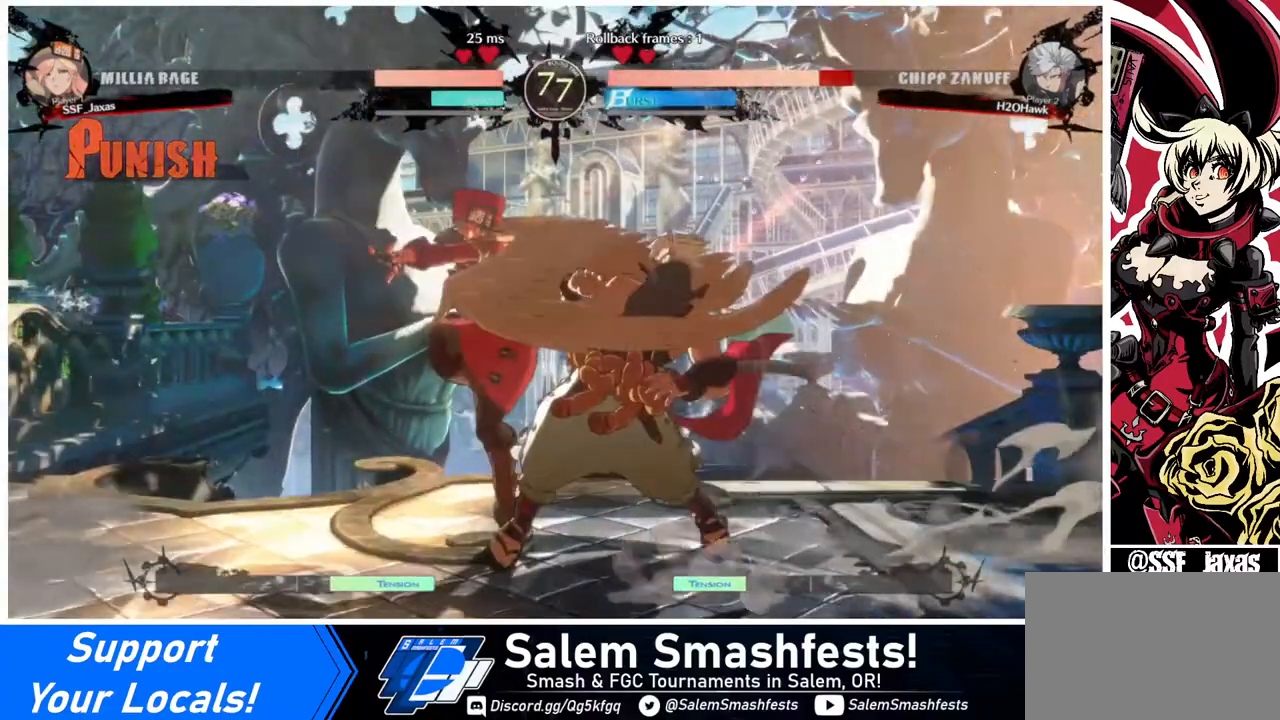
{"buttons": [], "events": [[80, "DPAD_LEFT", "up"], [120, "DPAD_RIGHT", "down"], [320, "DPAD_RIGHT", "up"], [320, "TRIANGLE", "down"], [480, "TRIANGLE", "up"]]}
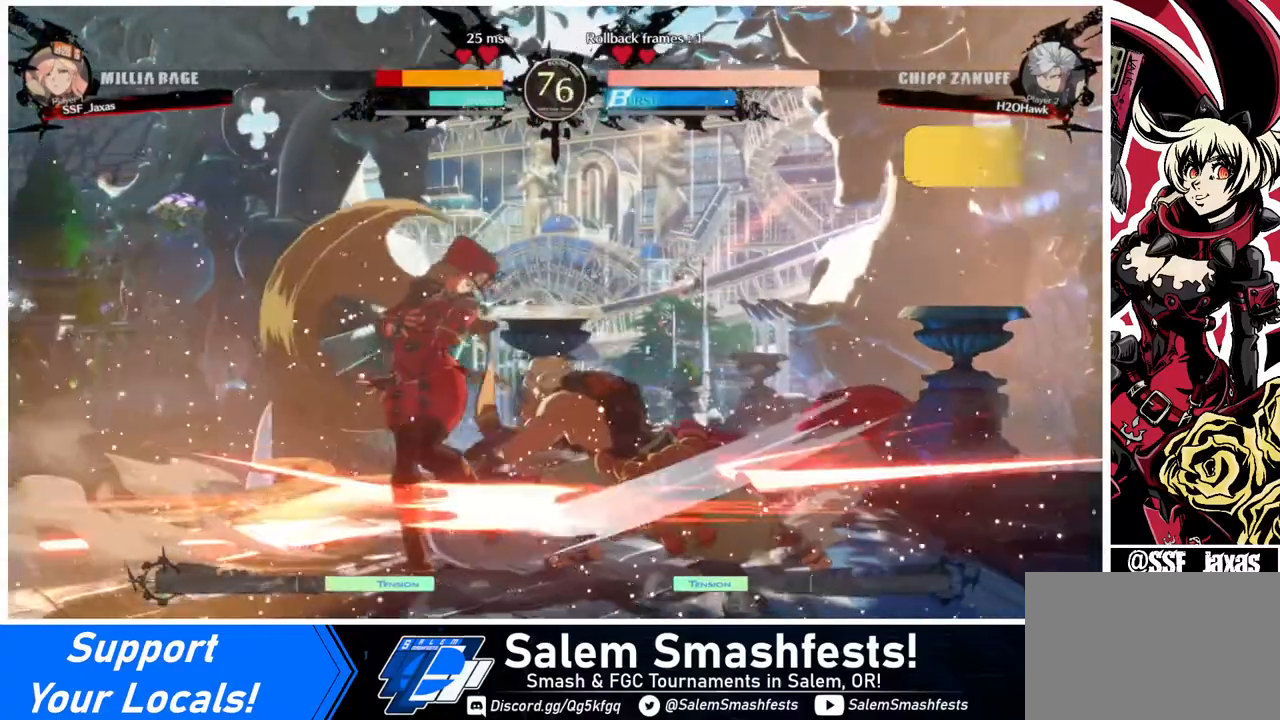
{"buttons": ["DPAD_DOWN", "DPAD_LEFT"], "events": [[360, "DPAD_LEFT", "down"], [400, "DPAD_DOWN", "down"]]}
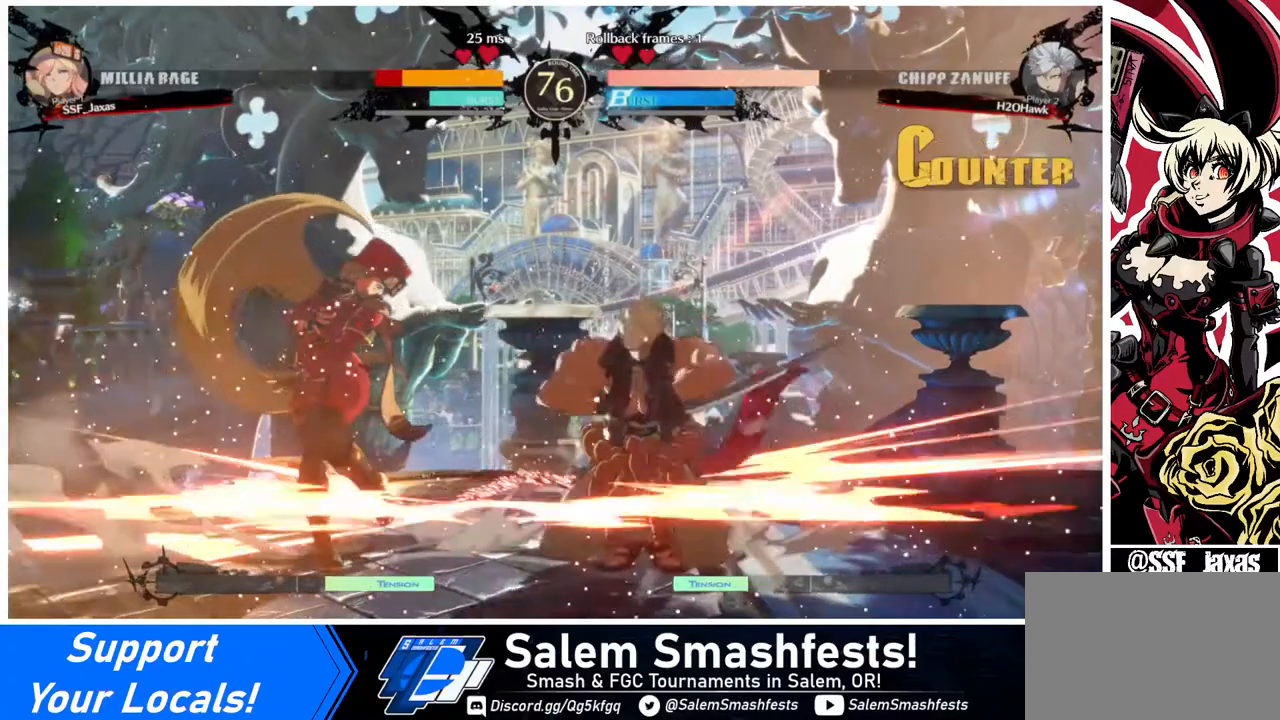
{"buttons": ["DPAD_DOWN", "DPAD_LEFT"], "events": []}
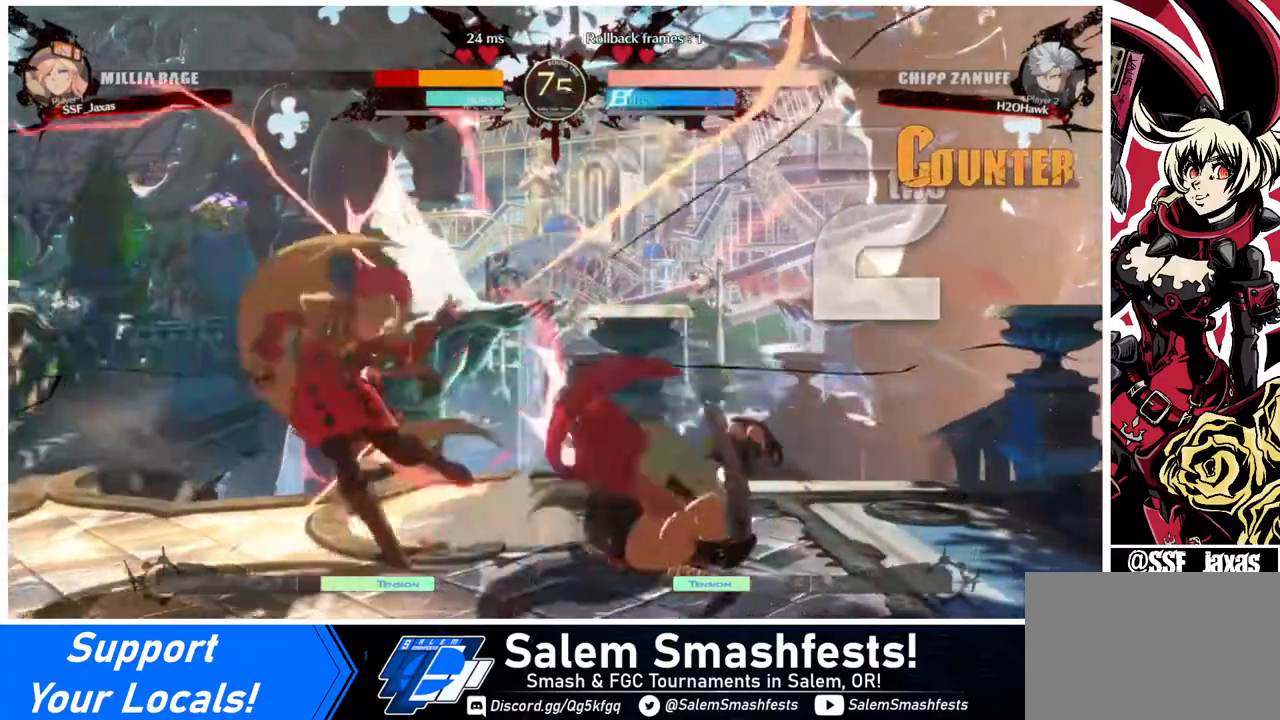
{"buttons": ["DPAD_LEFT"], "events": [[360, "DPAD_DOWN", "up"]]}
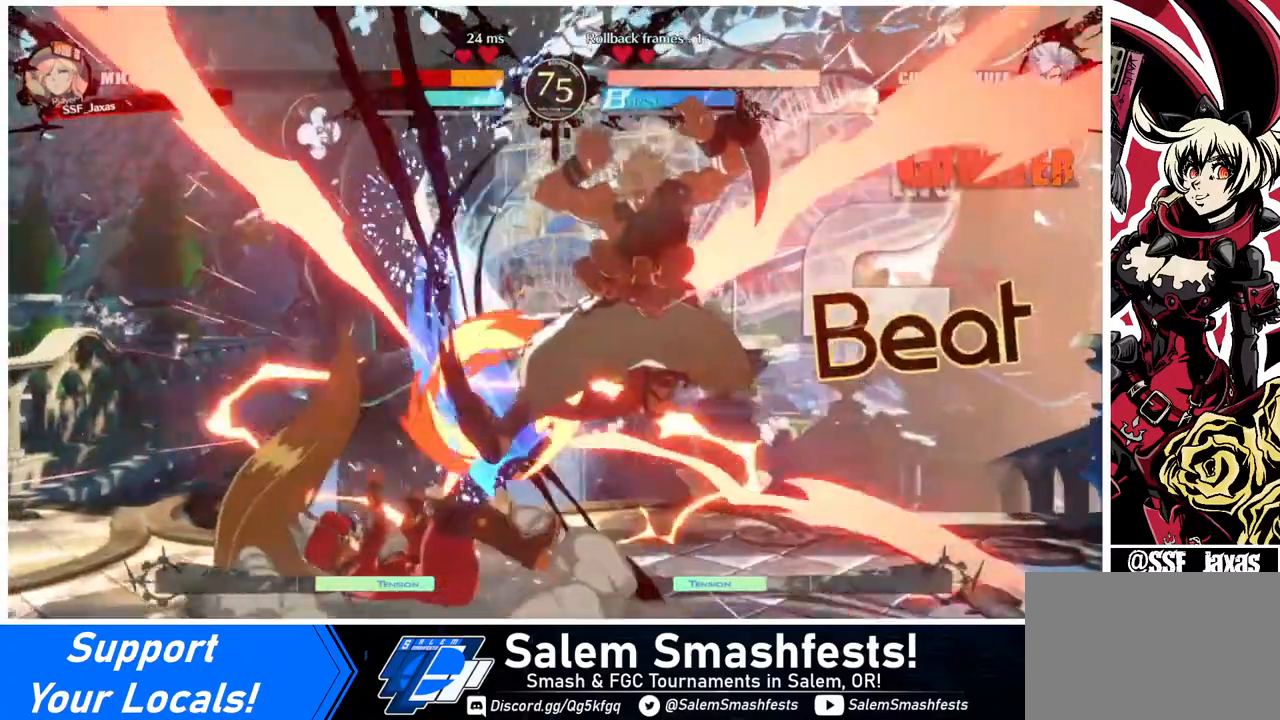
{"buttons": ["SQUARE", "DPAD_LEFT"], "events": [[360, "SQUARE", "down"]]}
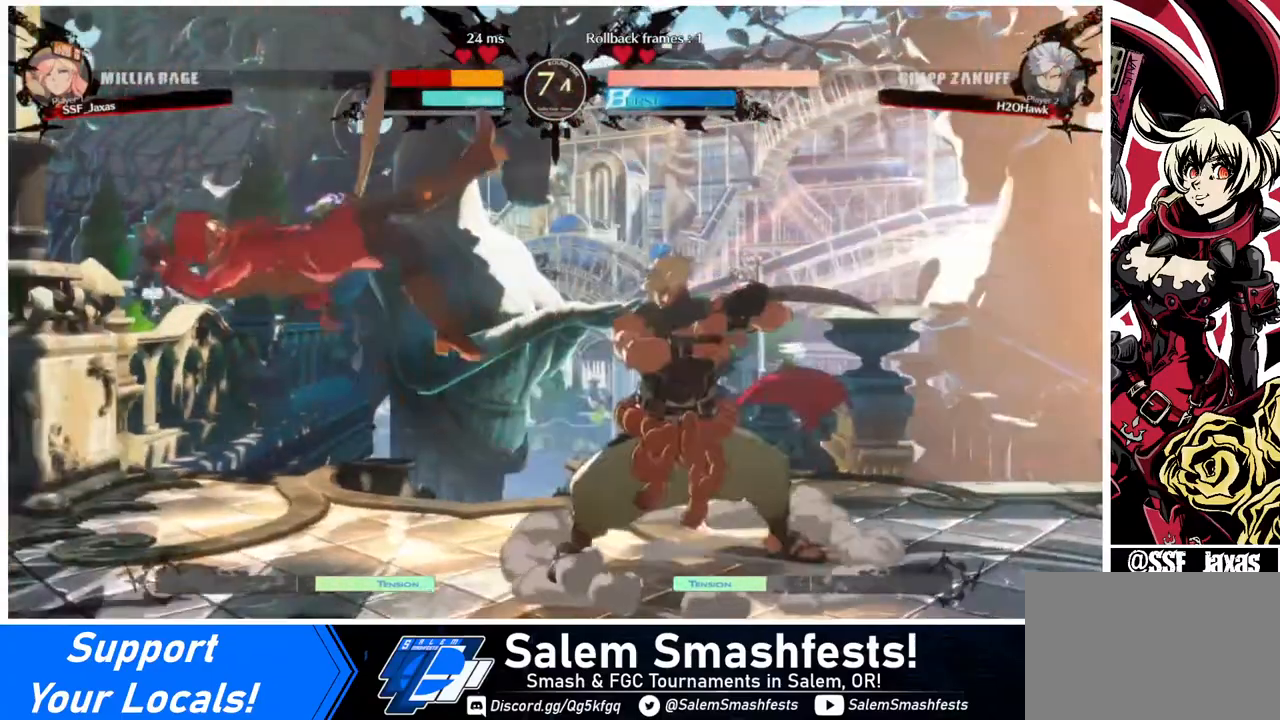
{"buttons": ["SQUARE", "DPAD_LEFT"], "events": []}